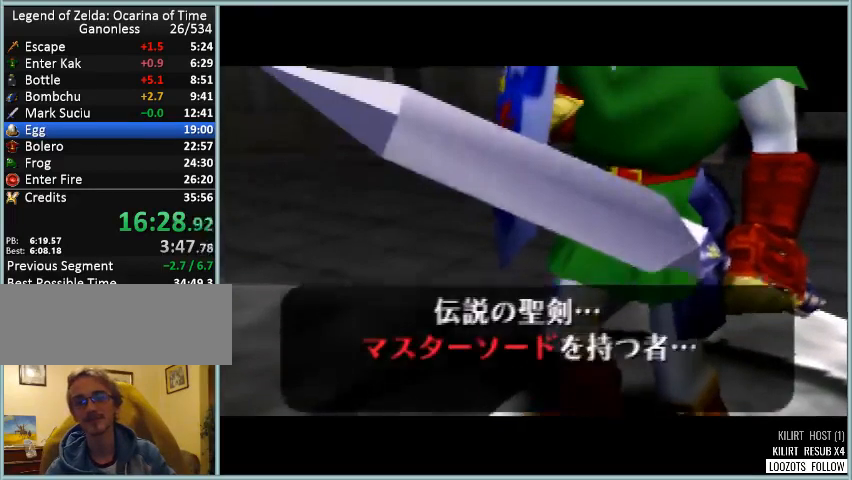
Gameplay with a controller (Nintendo layout); each line is a JSON object with the inputs held at the frame after it. "button_events" lists button changes between this image and that frame as [ms after this image, input, new state], when the widget could be followed in between (sticks are given only as held states). Not read: DPAD_DOWN DPAD_LEFT DPAD_RIGHT DPAD_UP L3 R3.
{"buttons": ["A", "C_UP"], "left_stick": "center", "button_events": [[83, "A", "down"], [83, "B", "up"], [83, "C_UP", "up"], [167, "C_UP", "down"], [208, "B", "down"], [250, "A", "up"], [250, "C_UP", "up"], [333, "C_UP", "down"], [417, "A", "down"], [417, "B", "up"], [417, "C_UP", "up"], [500, "C_UP", "down"]]}
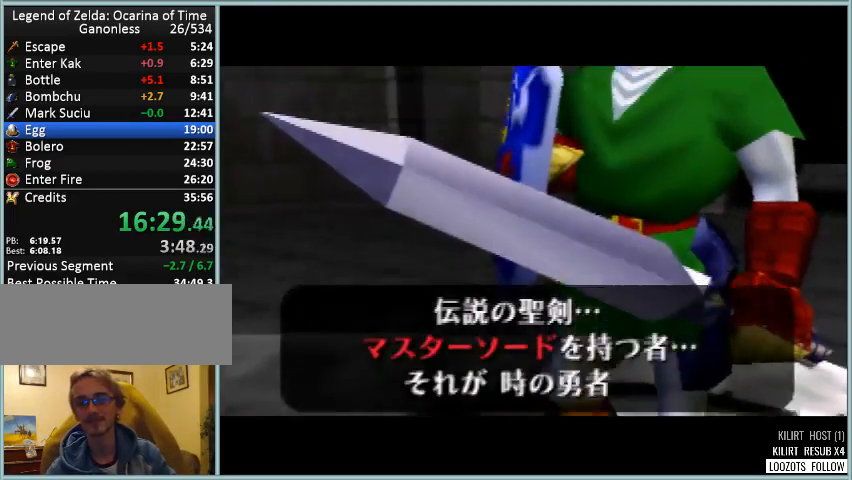
{"buttons": ["A", "C_UP"], "left_stick": "center", "button_events": [[42, "B", "down"], [84, "A", "up"], [84, "C_UP", "up"], [209, "A", "down"], [209, "B", "up"], [376, "A", "up"], [376, "B", "down"], [376, "C_UP", "down"], [501, "A", "down"], [501, "B", "up"]]}
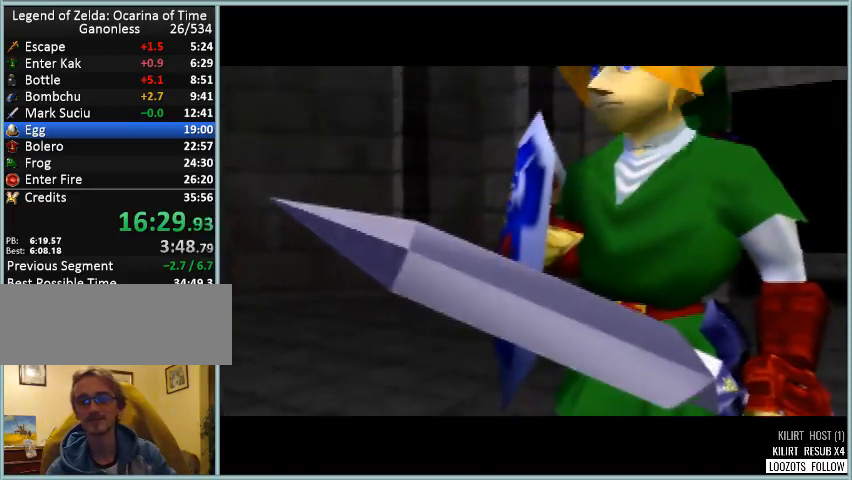
{"buttons": [], "left_stick": "center", "button_events": [[125, "B", "down"], [167, "A", "up"], [250, "B", "up"], [250, "C_UP", "up"]]}
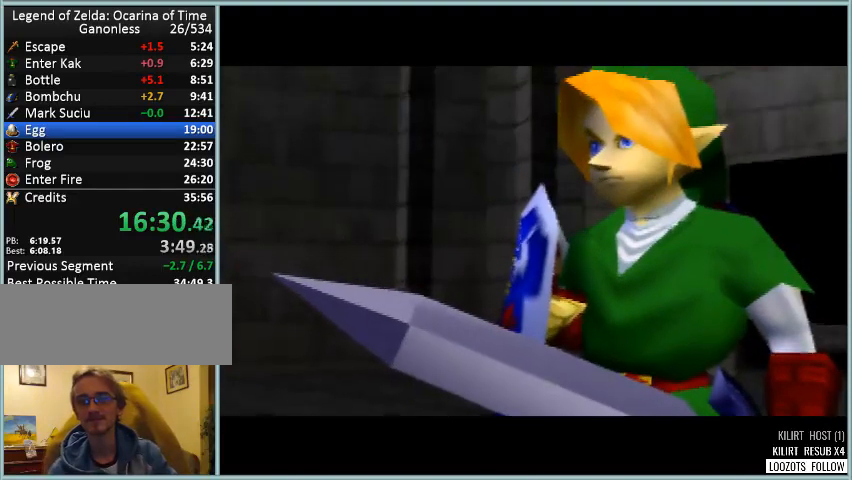
{"buttons": ["A"], "left_stick": "center", "button_events": [[501, "A", "down"]]}
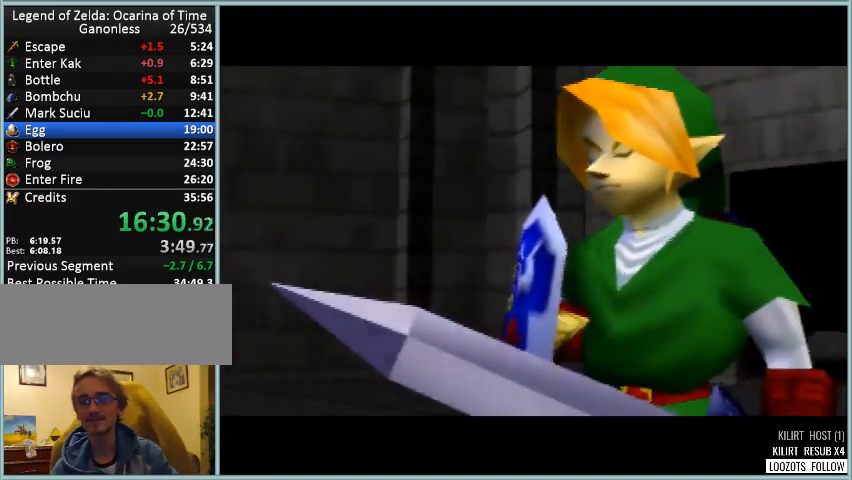
{"buttons": ["C_UP"], "left_stick": "center", "button_events": [[83, "B", "down"], [125, "A", "up"], [208, "B", "up"], [250, "A", "down"], [375, "A", "up"], [375, "B", "down"], [375, "C_UP", "down"], [500, "B", "up"]]}
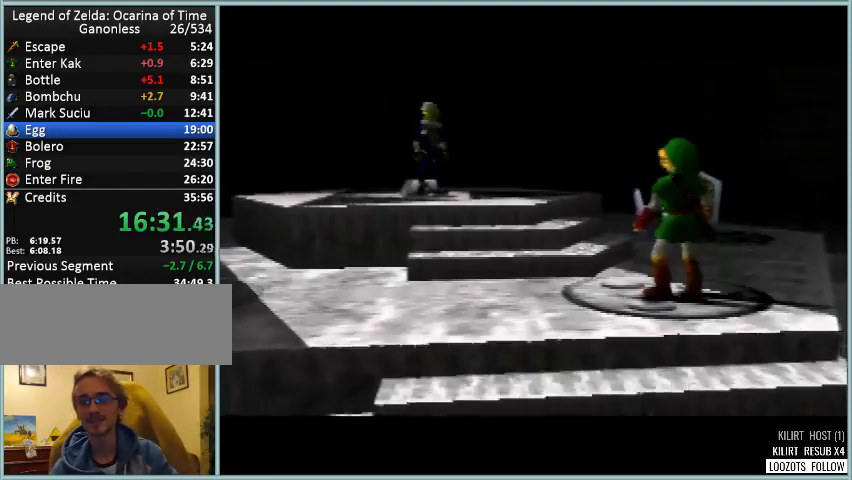
{"buttons": ["B"], "left_stick": "center", "button_events": [[42, "A", "down"], [125, "B", "down"], [125, "C_UP", "up"], [167, "A", "up"], [292, "B", "up"], [376, "C_UP", "down"], [459, "C_UP", "up"], [501, "B", "down"]]}
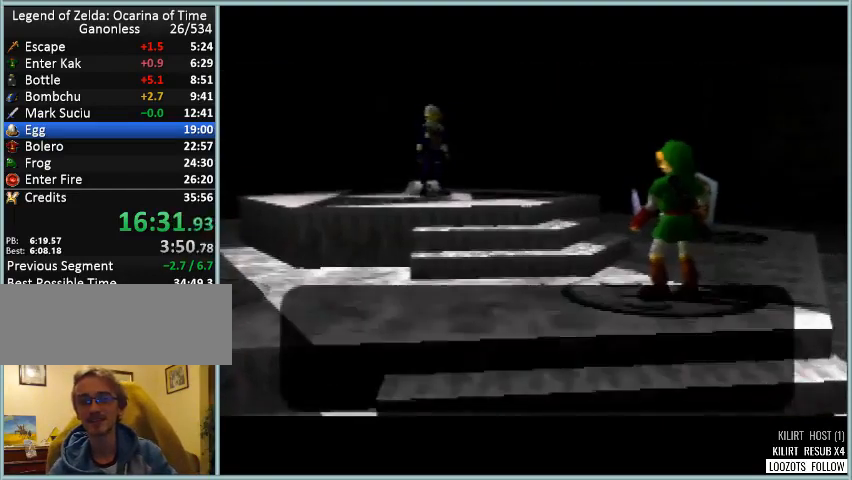
{"buttons": ["A"], "left_stick": "center", "button_events": [[41, "C_UP", "down"], [125, "B", "up"], [125, "C_UP", "up"], [250, "B", "down"], [375, "C_UP", "down"], [417, "A", "down"], [417, "B", "up"], [458, "C_UP", "up"]]}
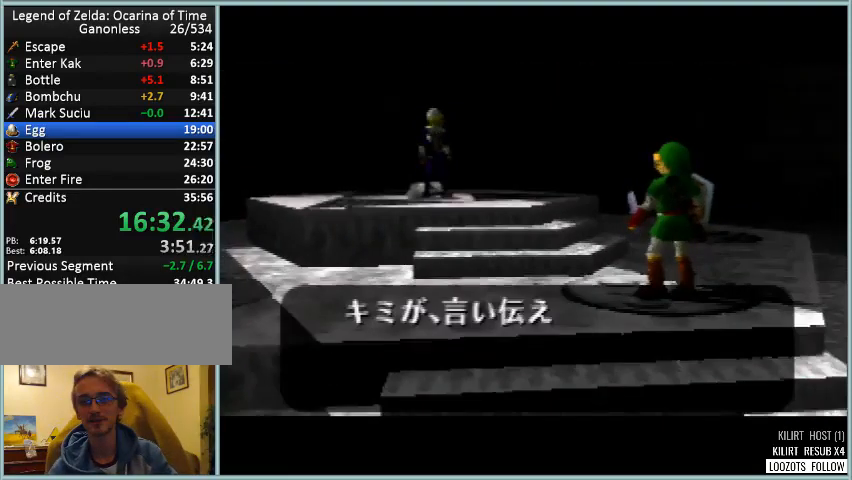
{"buttons": ["A"], "left_stick": "center", "button_events": [[42, "A", "up"], [42, "C_UP", "down"], [84, "B", "down"], [125, "C_UP", "up"], [209, "A", "down"], [209, "B", "up"], [376, "A", "up"], [376, "B", "down"], [376, "C_UP", "down"], [459, "C_UP", "up"], [501, "A", "down"], [501, "B", "up"]]}
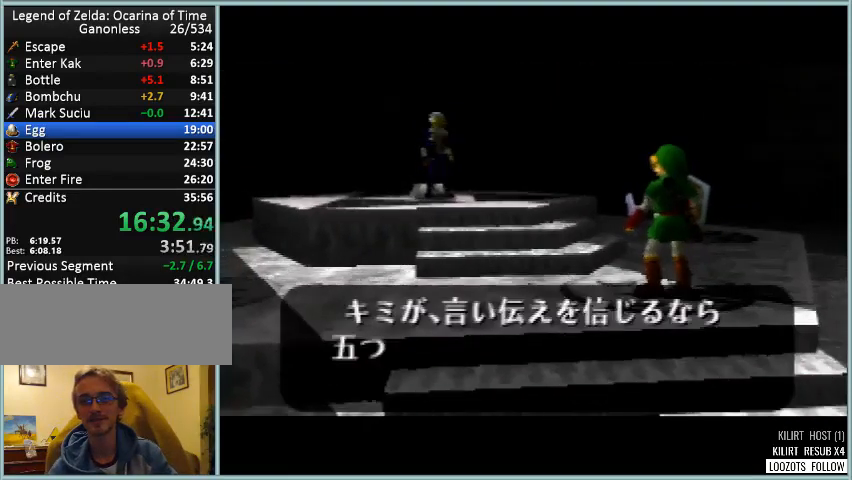
{"buttons": ["B", "C_UP"], "left_stick": "center", "button_events": [[41, "C_UP", "down"], [125, "A", "up"], [125, "B", "down"], [125, "C_UP", "up"], [250, "A", "down"], [250, "B", "up"], [375, "C_UP", "down"], [417, "A", "up"], [417, "B", "down"]]}
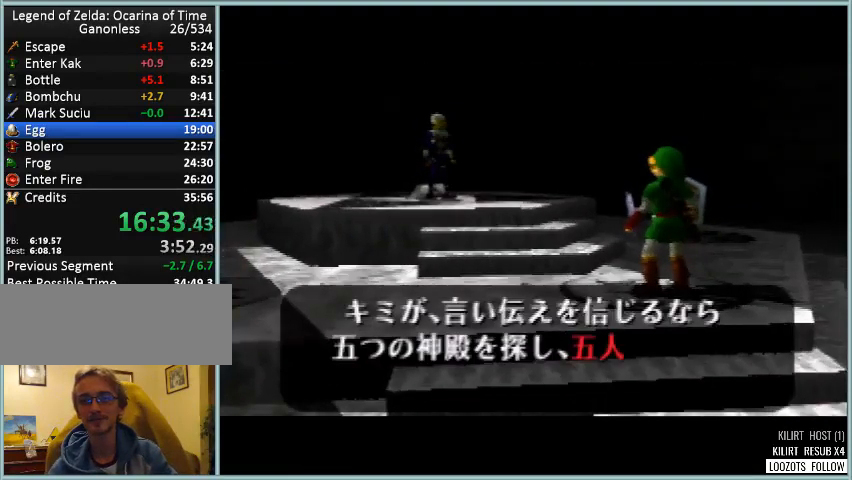
{"buttons": ["B"], "left_stick": "center", "button_events": [[42, "A", "down"], [42, "B", "up"], [125, "C_UP", "up"], [209, "A", "up"], [209, "B", "down"], [209, "C_UP", "down"], [292, "A", "down"], [292, "C_UP", "up"], [334, "B", "up"], [376, "C_UP", "down"], [459, "A", "up"], [459, "B", "down"], [459, "C_UP", "up"]]}
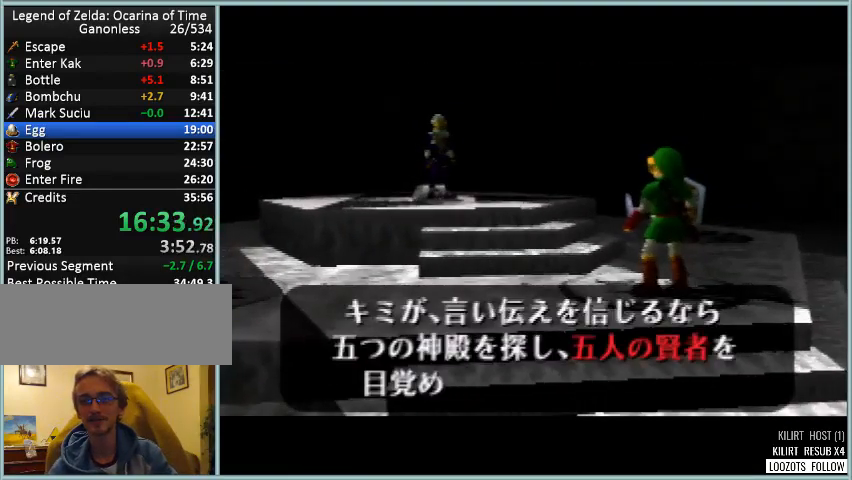
{"buttons": ["A"], "left_stick": "center", "button_events": [[125, "A", "down"], [125, "B", "up"], [250, "A", "up"], [250, "B", "down"], [250, "C_UP", "down"], [333, "C_UP", "up"], [417, "A", "down"], [417, "B", "up"], [417, "C_UP", "down"], [500, "C_UP", "up"]]}
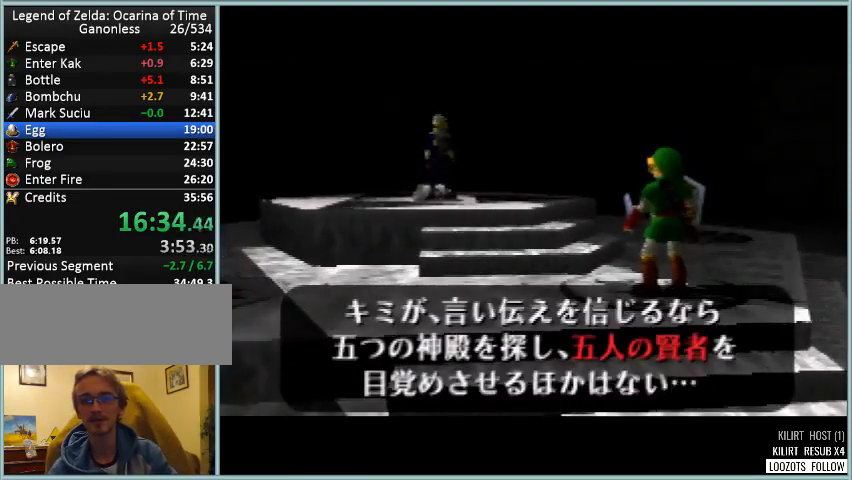
{"buttons": ["A", "C_UP"], "left_stick": "center", "button_events": [[42, "A", "up"], [42, "B", "down"], [84, "C_UP", "down"], [167, "C_UP", "up"], [209, "A", "down"], [250, "B", "up"], [250, "C_UP", "down"], [334, "B", "down"], [334, "C_UP", "up"], [376, "A", "up"], [459, "C_UP", "down"], [501, "A", "down"], [501, "B", "up"]]}
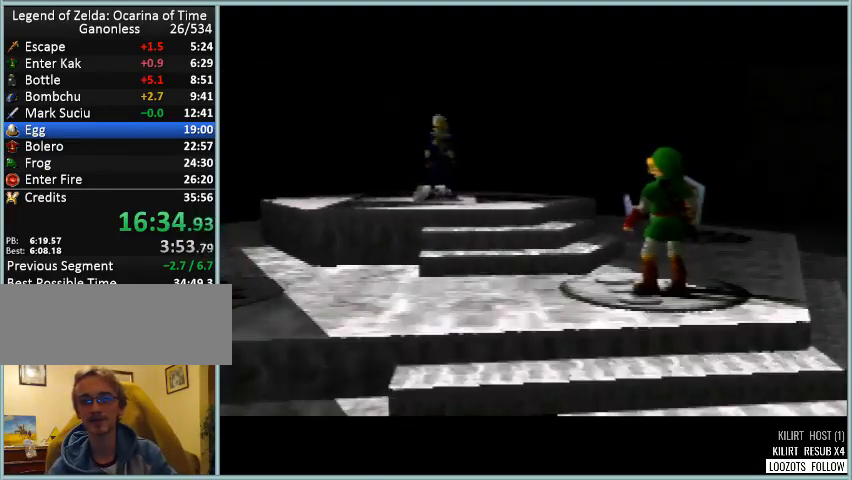
{"buttons": ["A", "B", "C_UP"], "left_stick": "center", "button_events": [[41, "C_UP", "up"], [125, "A", "up"], [125, "B", "down"], [125, "C_UP", "down"], [208, "C_UP", "up"], [250, "A", "down"], [250, "B", "up"], [292, "C_UP", "down"], [375, "B", "down"], [375, "C_UP", "up"], [417, "A", "up"], [459, "C_UP", "down"], [500, "A", "down"]]}
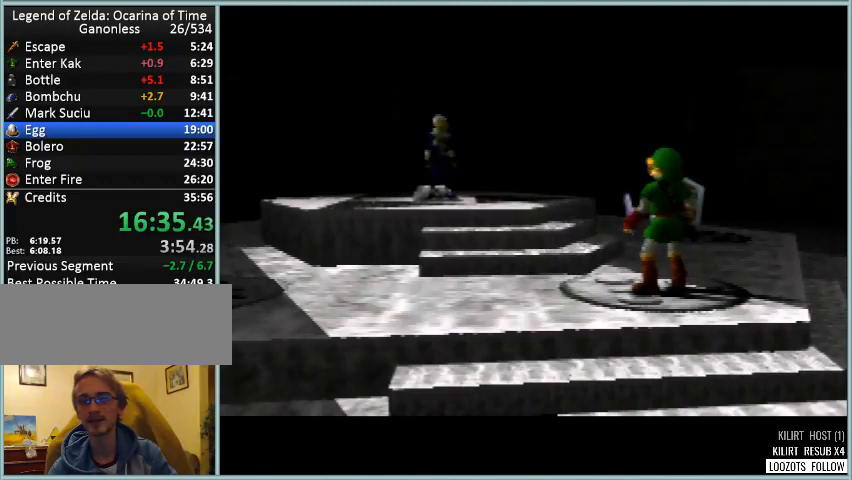
{"buttons": ["C_UP"], "left_stick": "center", "button_events": [[42, "B", "up"], [42, "C_UP", "up"], [125, "B", "down"], [125, "C_UP", "down"], [167, "A", "up"], [209, "C_UP", "up"], [250, "B", "up"], [459, "C_UP", "down"]]}
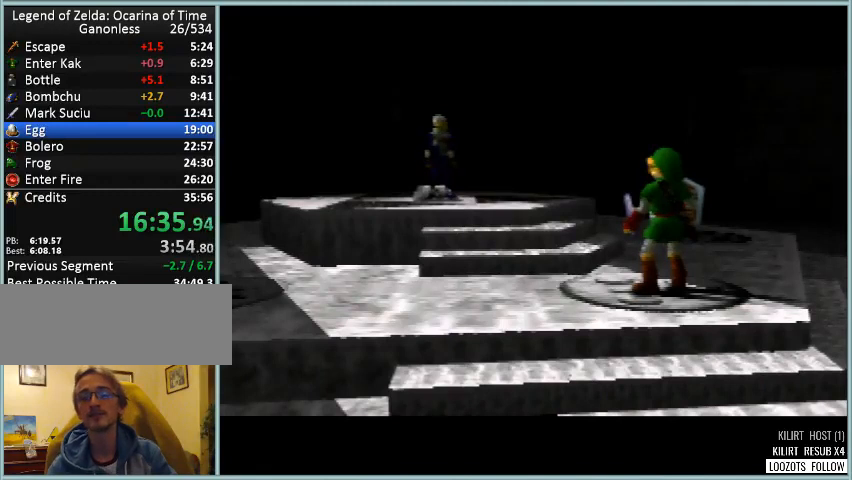
{"buttons": [], "left_stick": "center", "button_events": [[41, "C_UP", "up"]]}
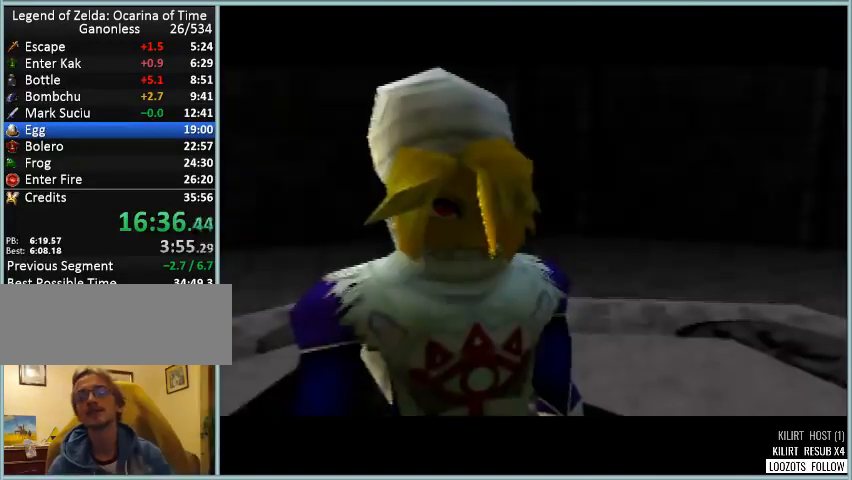
{"buttons": ["A", "B"], "left_stick": "center", "button_events": [[167, "B", "down"], [209, "A", "down"], [209, "C_UP", "down"], [250, "B", "up"], [459, "B", "down"], [459, "C_UP", "up"]]}
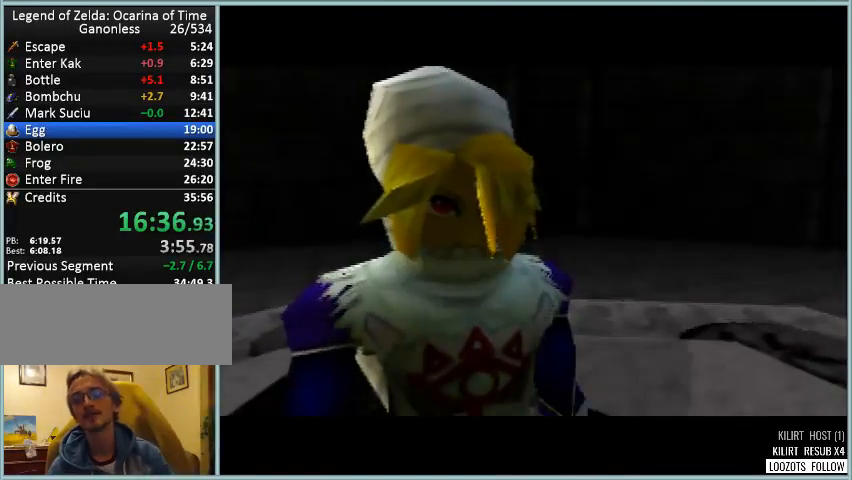
{"buttons": ["B"], "left_stick": "center", "button_events": [[125, "B", "up"], [250, "B", "down"], [250, "C_UP", "down"], [333, "C_UP", "up"], [459, "A", "up"]]}
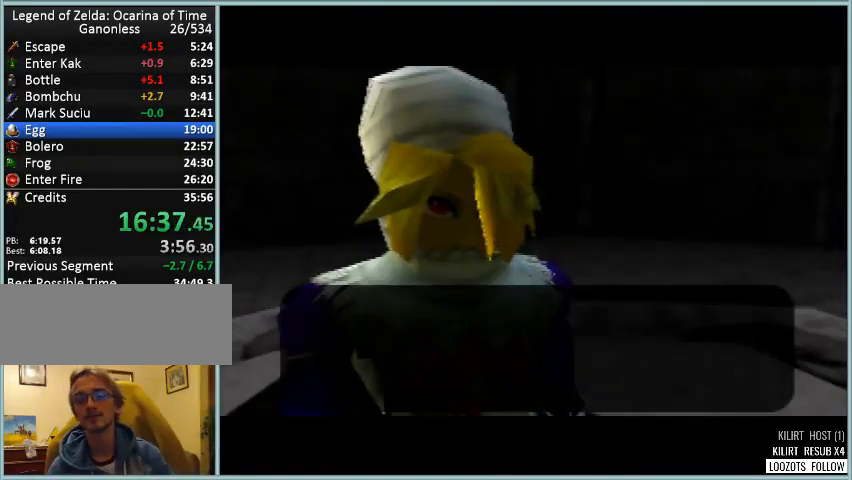
{"buttons": ["A", "C_UP"], "left_stick": "center", "button_events": [[42, "B", "up"], [125, "A", "down"], [334, "B", "down"], [376, "A", "up"], [459, "C_UP", "down"], [501, "A", "down"], [501, "B", "up"]]}
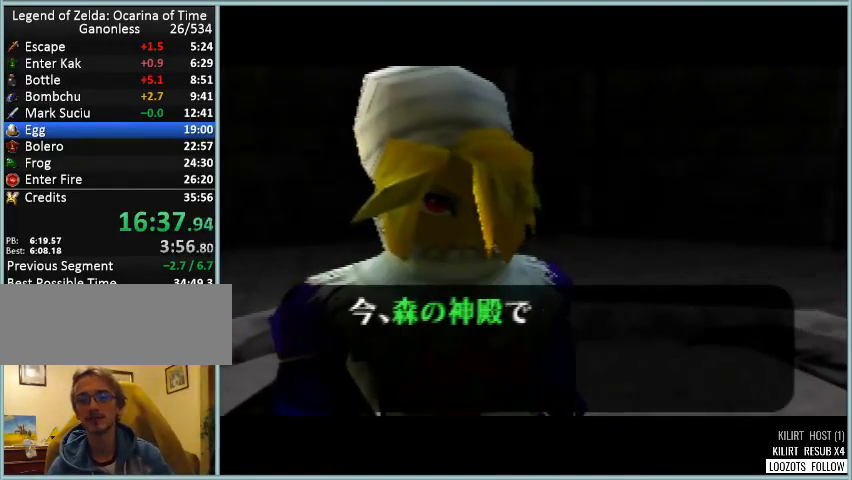
{"buttons": ["B", "C_UP"], "left_stick": "center", "button_events": [[41, "C_UP", "up"], [208, "A", "up"], [208, "B", "down"], [292, "A", "down"], [333, "B", "up"], [458, "A", "up"], [458, "B", "down"], [500, "C_UP", "down"]]}
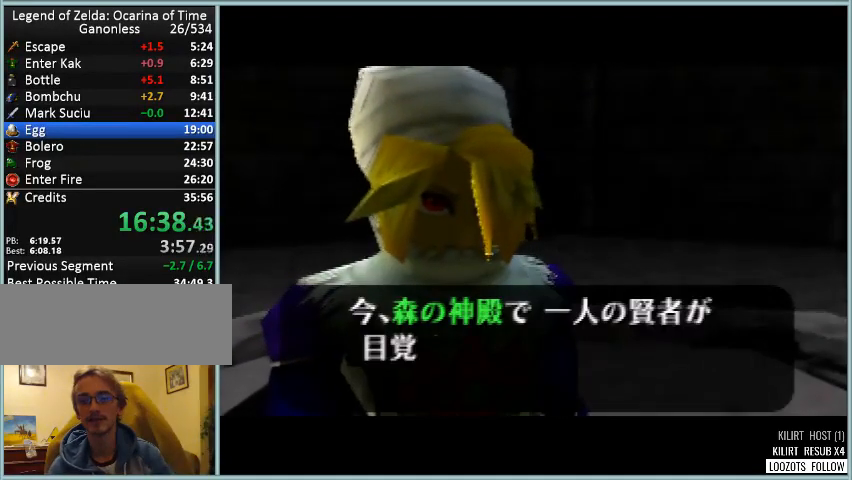
{"buttons": ["C_UP"], "left_stick": "center", "button_events": [[42, "A", "down"], [84, "C_UP", "up"], [125, "B", "up"], [209, "B", "down"], [250, "A", "up"], [334, "A", "down"], [334, "C_UP", "down"], [376, "B", "up"], [417, "C_UP", "up"], [501, "A", "up"], [501, "C_UP", "down"]]}
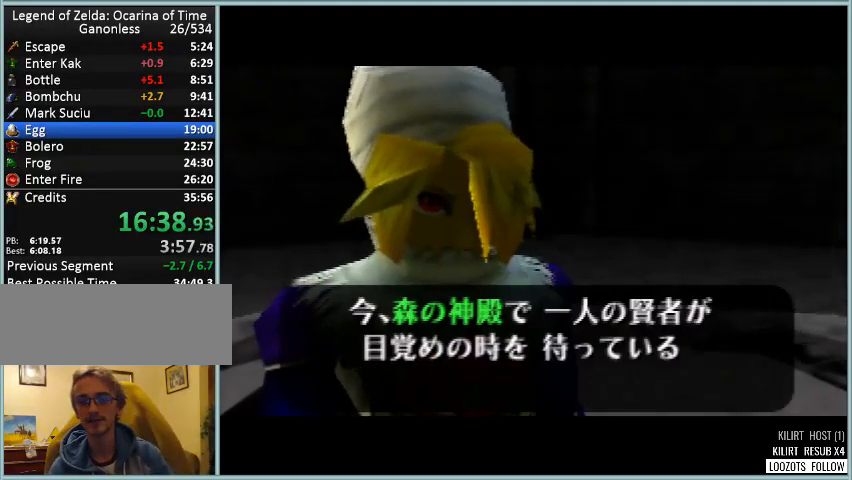
{"buttons": ["A"], "left_stick": "center", "button_events": [[41, "B", "down"], [125, "A", "down"], [125, "C_UP", "up"], [208, "B", "up"], [208, "C_UP", "down"], [292, "A", "up"], [292, "C_UP", "up"], [333, "B", "down"], [459, "A", "down"], [459, "B", "up"]]}
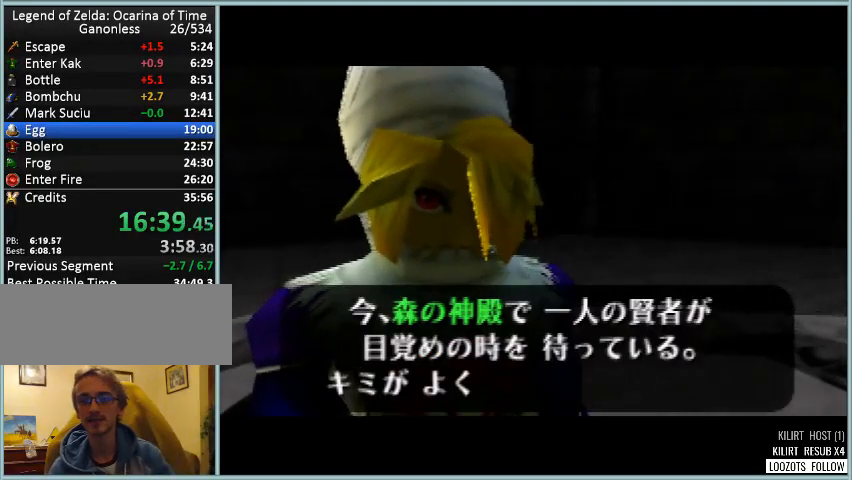
{"buttons": ["B"], "left_stick": "center", "button_events": [[42, "A", "up"], [125, "B", "down"], [167, "A", "down"], [250, "B", "up"], [250, "C_UP", "down"], [334, "C_UP", "up"], [376, "B", "down"], [417, "A", "up"], [417, "C_UP", "down"], [501, "C_UP", "up"]]}
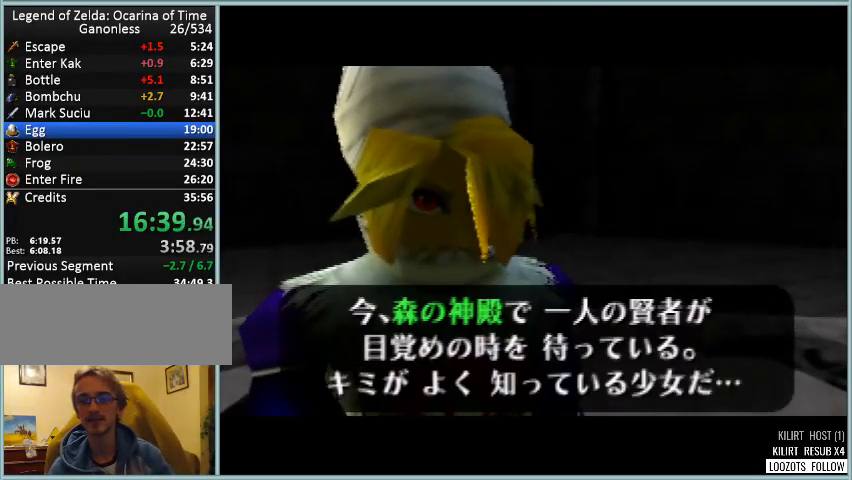
{"buttons": ["A", "B"], "left_stick": "center", "button_events": [[41, "A", "down"], [41, "B", "up"], [83, "C_UP", "down"], [208, "A", "up"], [208, "B", "down"], [208, "C_UP", "up"], [292, "C_UP", "down"], [333, "A", "down"], [375, "B", "up"], [375, "C_UP", "up"], [458, "B", "down"]]}
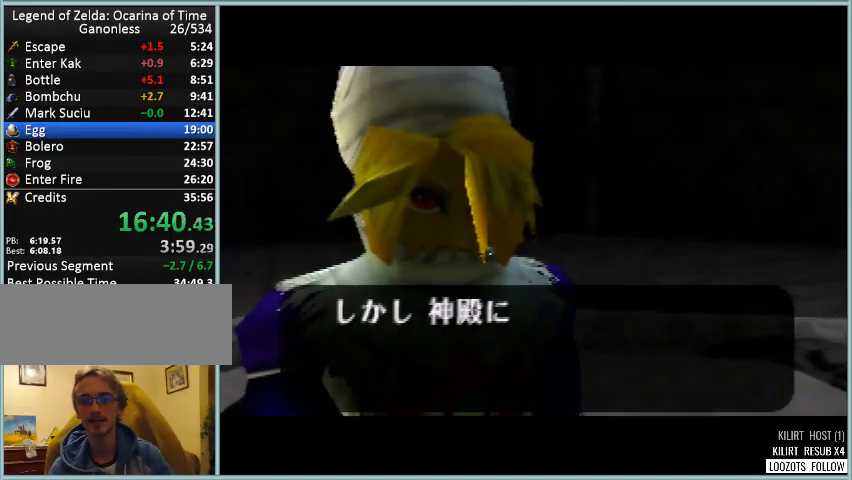
{"buttons": ["A", "C_UP"], "left_stick": "center", "button_events": [[42, "A", "up"], [125, "A", "down"], [125, "B", "up"], [292, "A", "up"], [292, "B", "down"], [417, "A", "down"], [459, "B", "up"], [459, "C_UP", "down"]]}
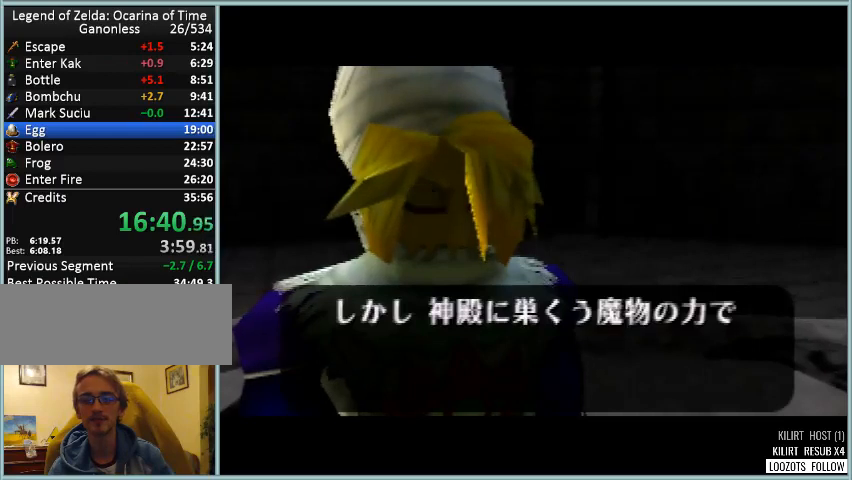
{"buttons": ["A"], "left_stick": "center", "button_events": [[41, "C_UP", "up"], [83, "A", "up"], [83, "B", "down"], [125, "C_UP", "down"], [208, "A", "down"], [208, "B", "up"], [250, "C_UP", "up"], [333, "B", "down"], [333, "C_UP", "down"], [375, "A", "up"], [417, "C_UP", "up"], [458, "A", "down"], [458, "B", "up"]]}